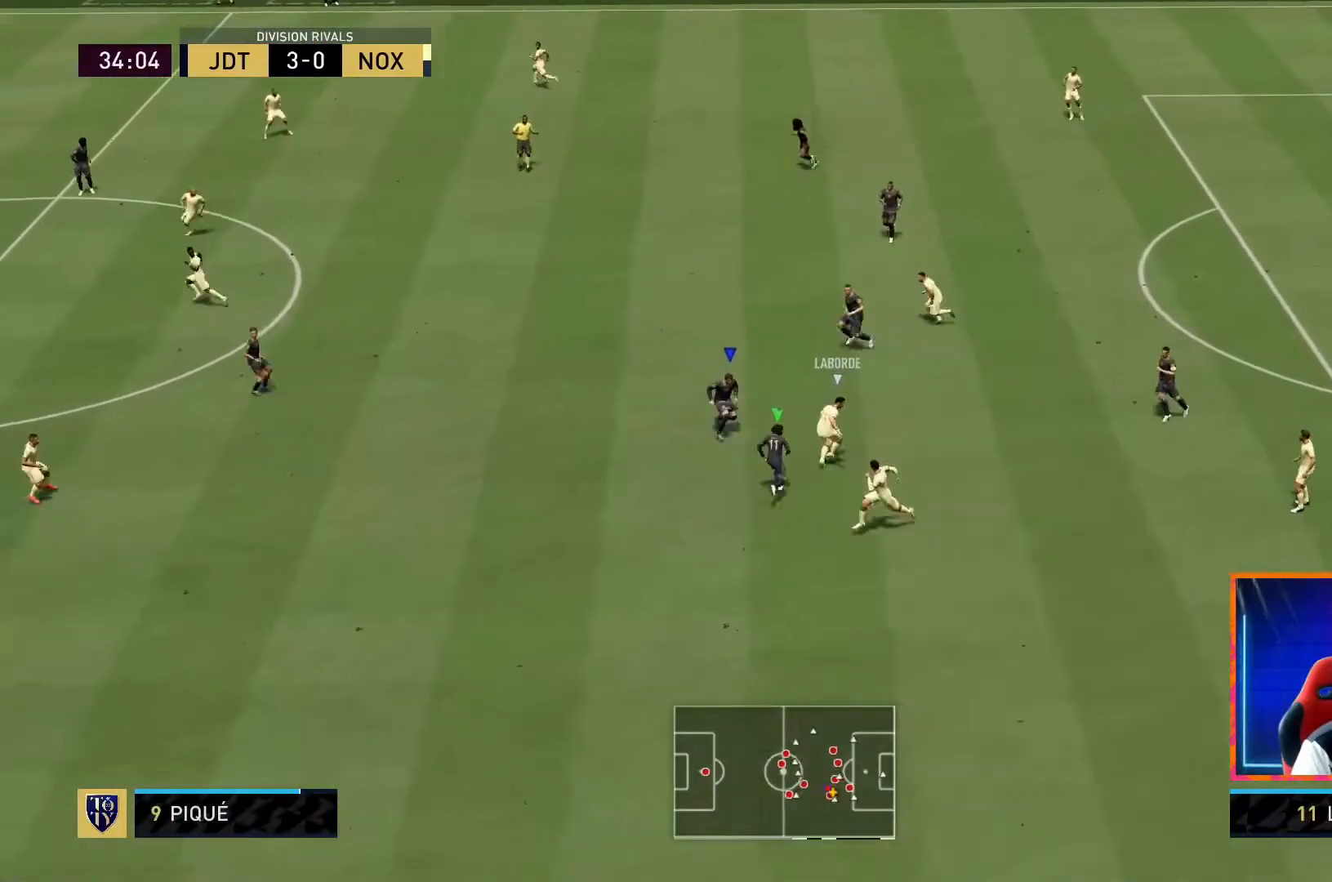
Gameplay with a controller (PlayStation layout); each line is a JSON object with the inputs held at the frame after it (dt_ms = milliseconds from this image to that frame). "events" lists button and stick changes between this image and that frame as [ms after this image, input, new state], when the widget could be followed in between. Not read: L3 R3.
{"dt_ms": 500, "buttons": ["L2", "R1", "R2"], "left_stick": "up-right", "right_stick": "center", "events": [[83, "L1", "down"], [317, "L1", "up"], [417, "left_stick", "up-right"]]}
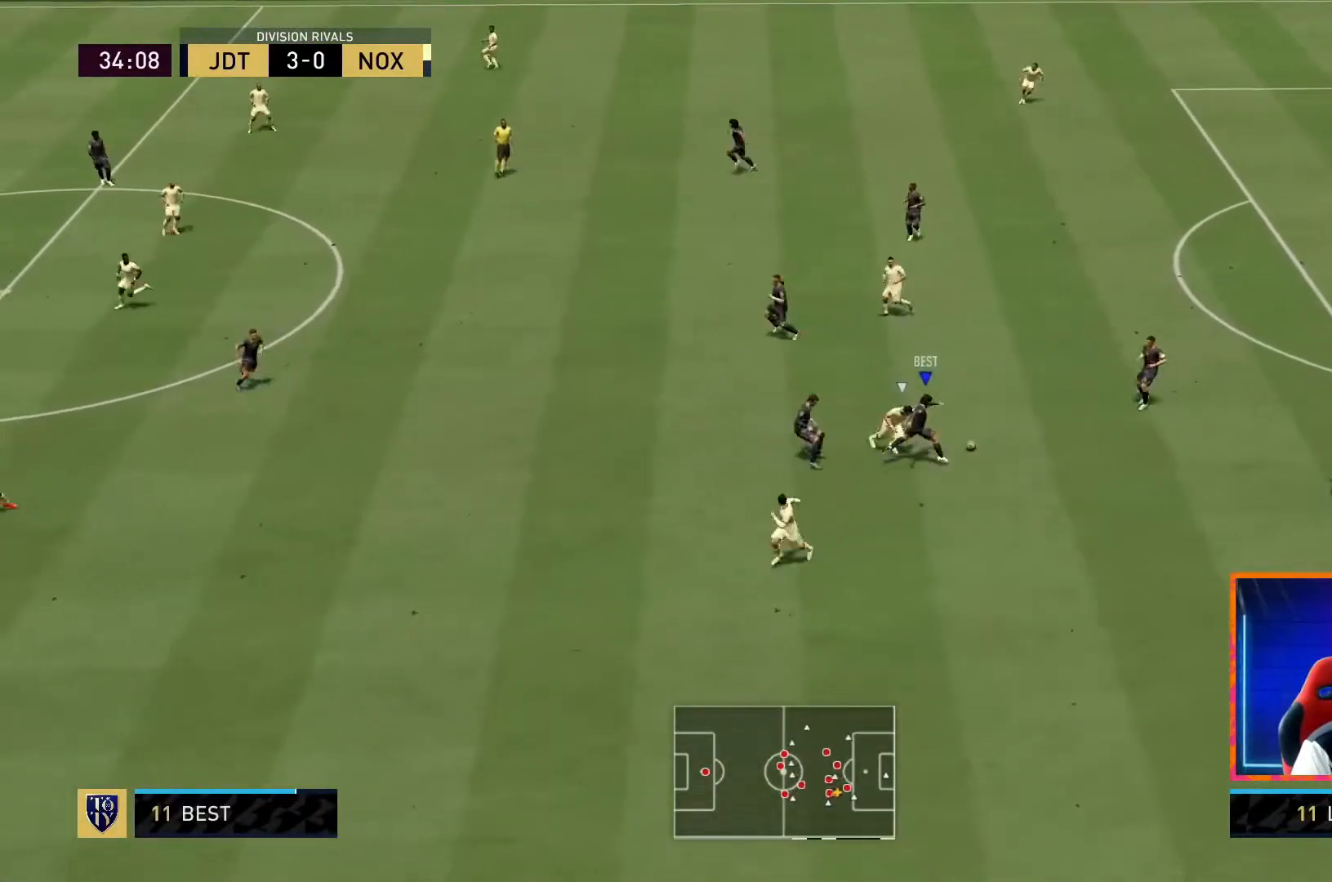
{"dt_ms": 500, "buttons": ["L2"], "left_stick": "right", "right_stick": "center", "events": [[83, "left_stick", "right"], [367, "R1", "up"], [433, "R2", "up"]]}
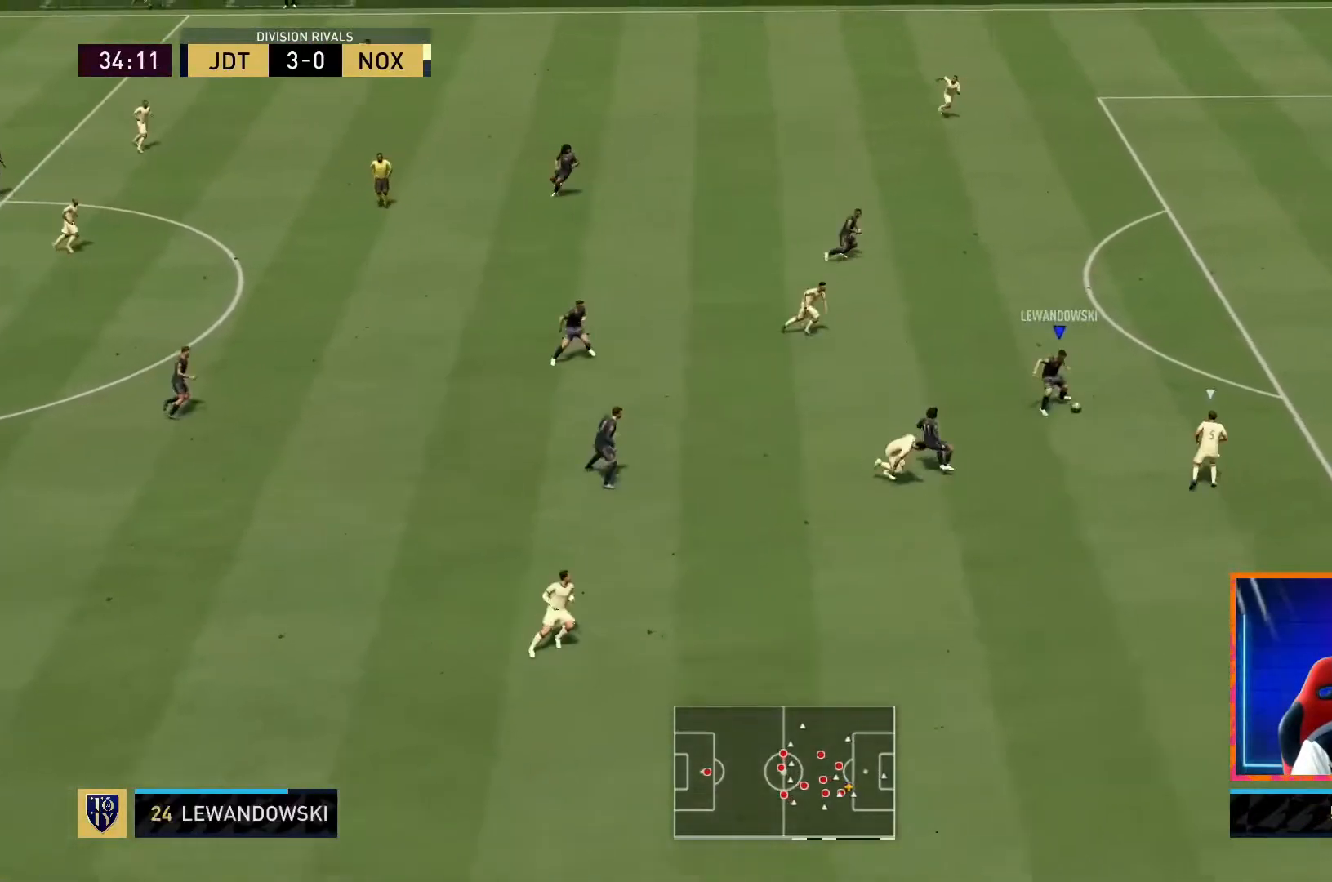
{"dt_ms": 500, "buttons": [], "left_stick": "down", "right_stick": "center", "events": [[83, "L2", "up"], [267, "left_stick", "down"]]}
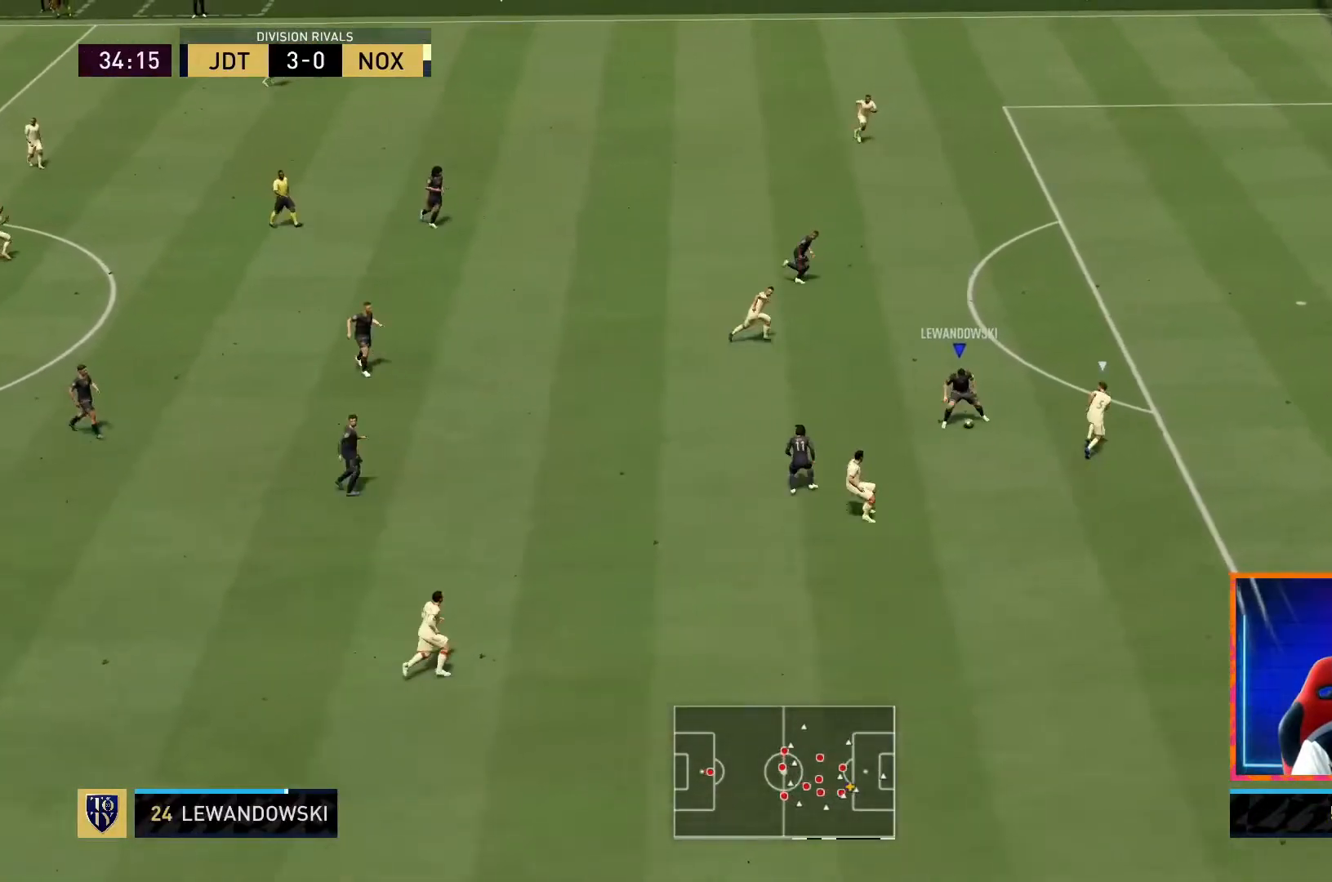
{"dt_ms": 1000, "buttons": [], "left_stick": "right", "right_stick": "center"}
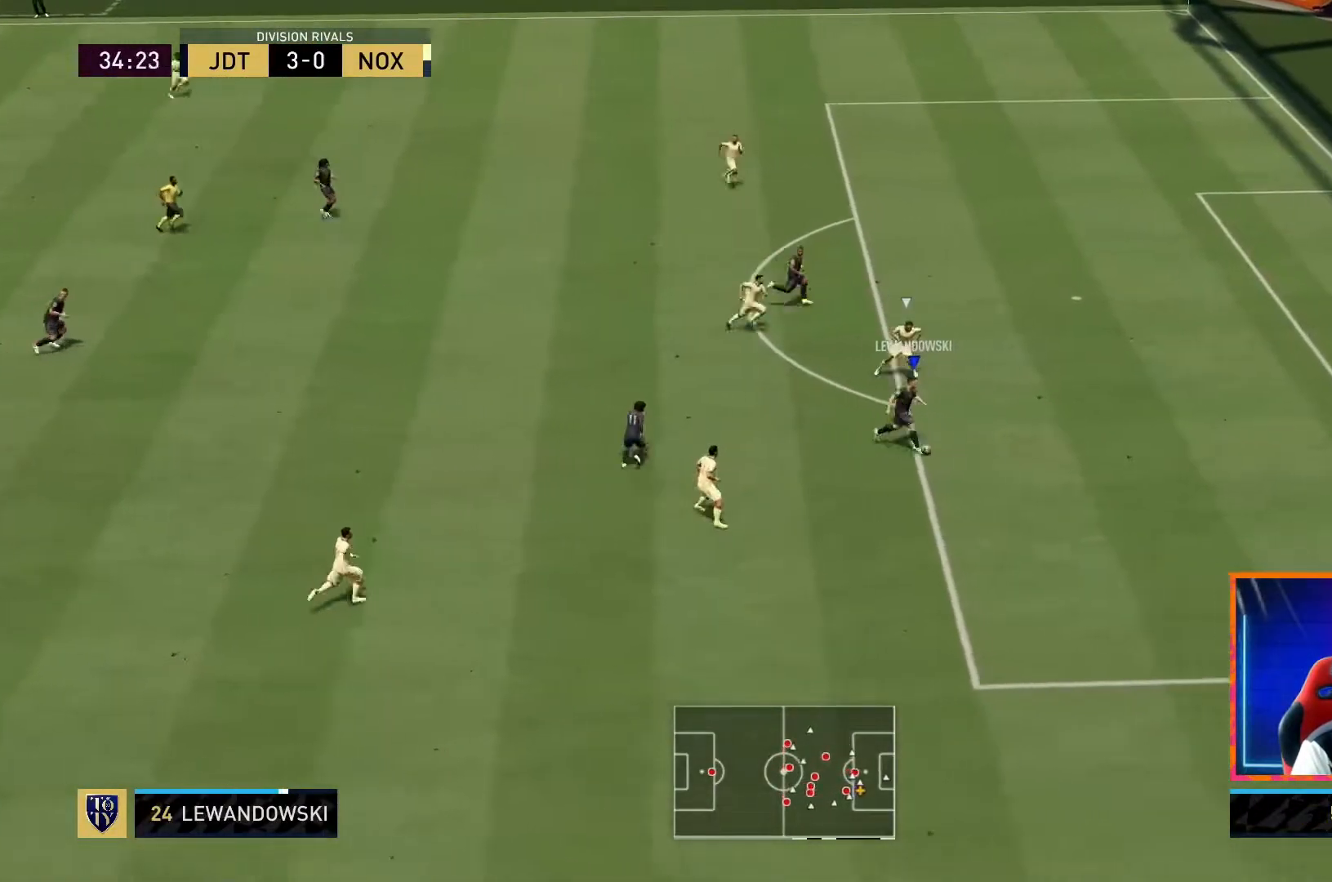
{"dt_ms": 500, "buttons": [], "left_stick": "up", "right_stick": "center", "events": [[117, "left_stick", "up-right"], [183, "SQUARE", "down"], [317, "left_stick", "up"], [417, "SQUARE", "up"]]}
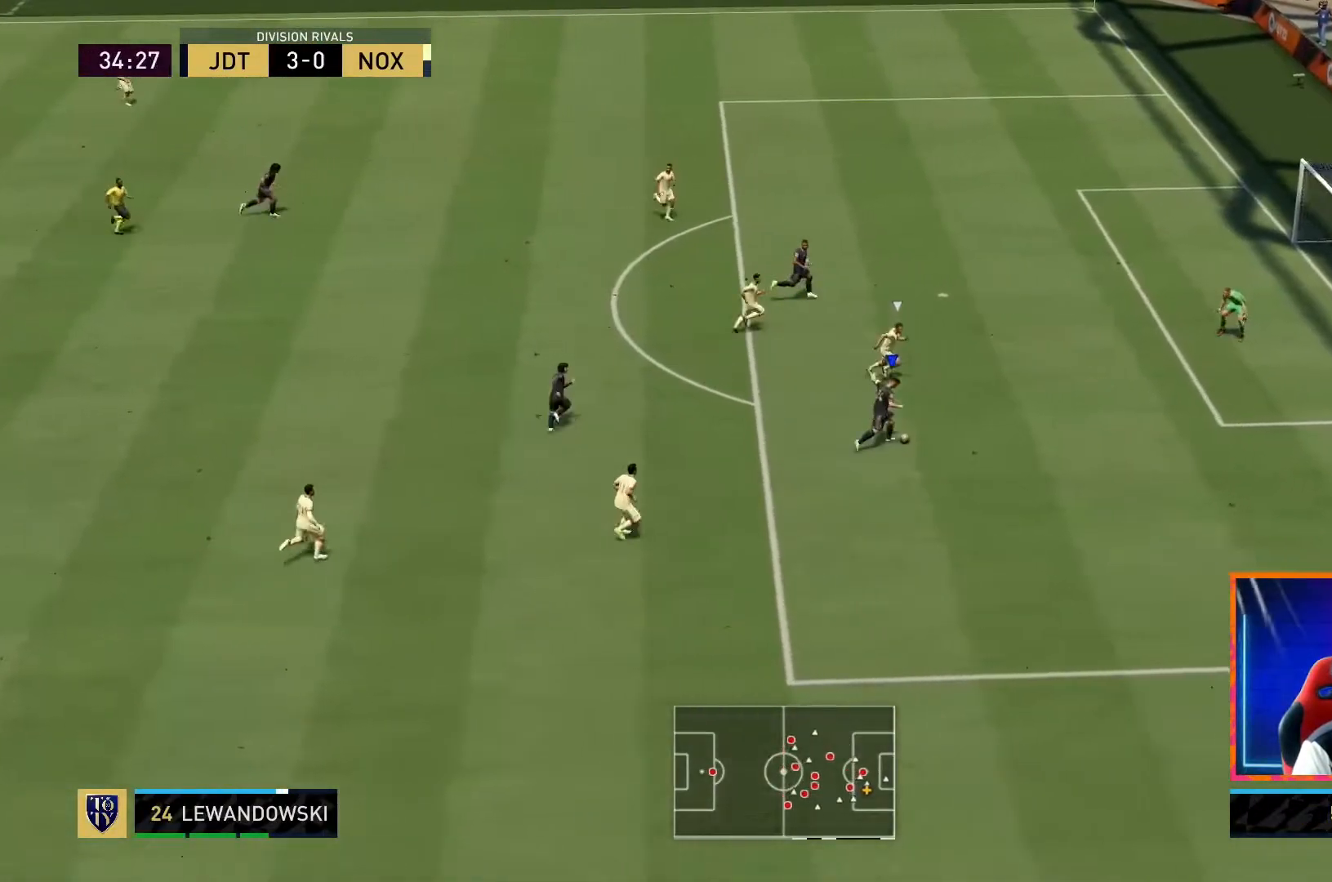
{"dt_ms": 500, "buttons": [], "left_stick": "up", "right_stick": "center", "events": [[83, "SQUARE", "down"], [283, "SQUARE", "up"]]}
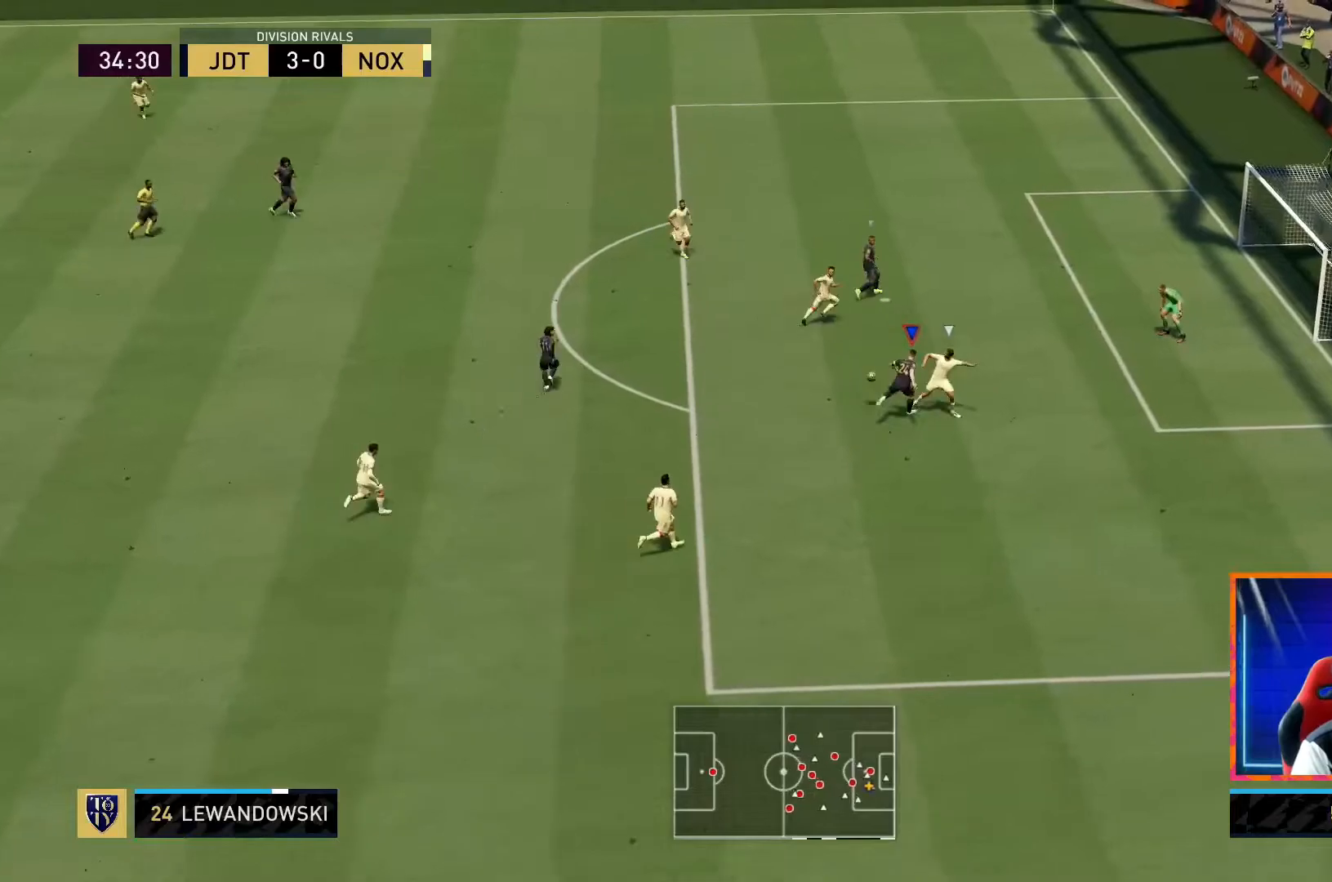
{"dt_ms": 500, "buttons": [], "left_stick": "up-left", "right_stick": "center", "events": [[483, "left_stick", "up-left"]]}
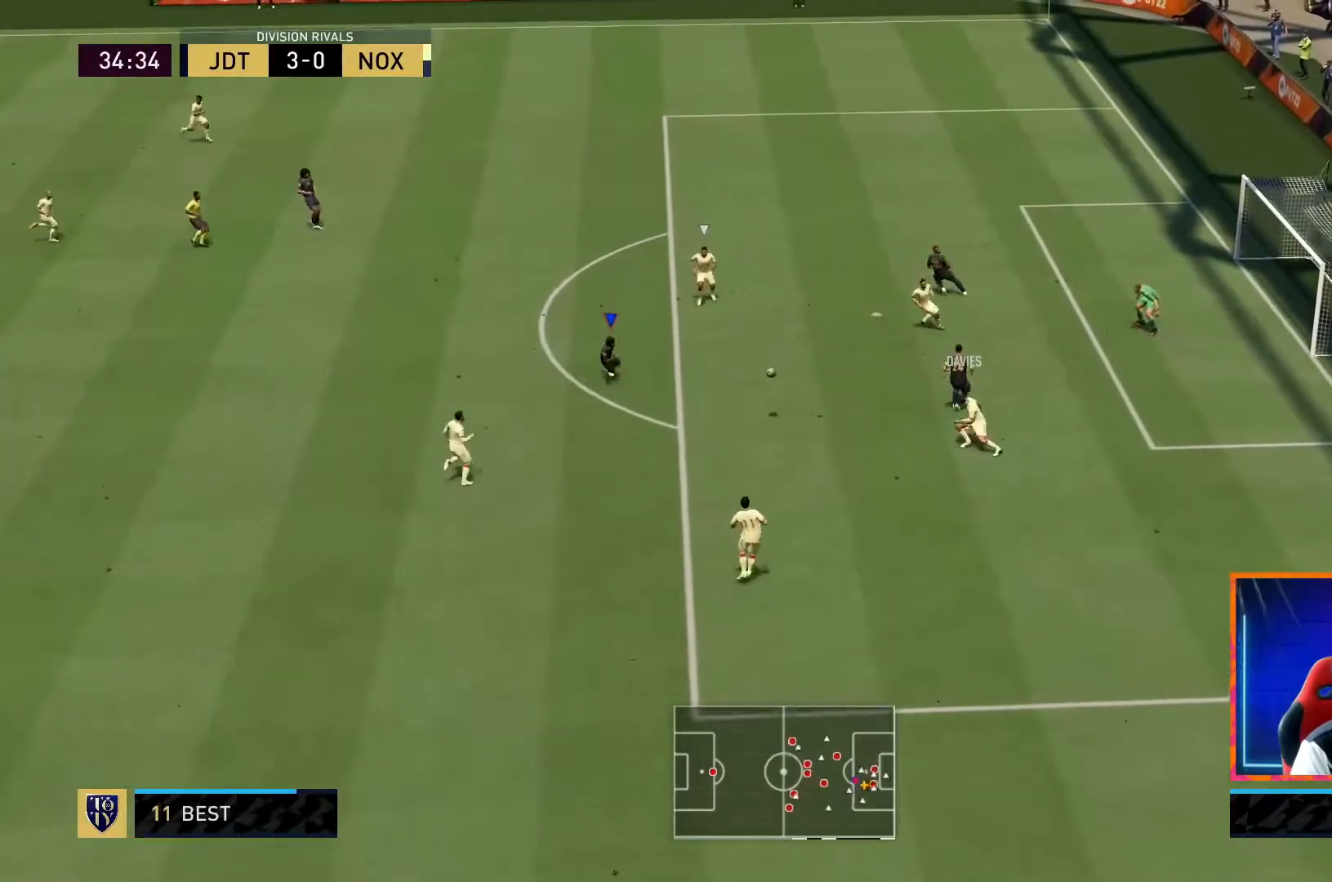
{"dt_ms": 500, "buttons": [], "left_stick": "down", "right_stick": "center", "events": [[133, "left_stick", "right"], [183, "left_stick", "down-right"], [283, "left_stick", "down"]]}
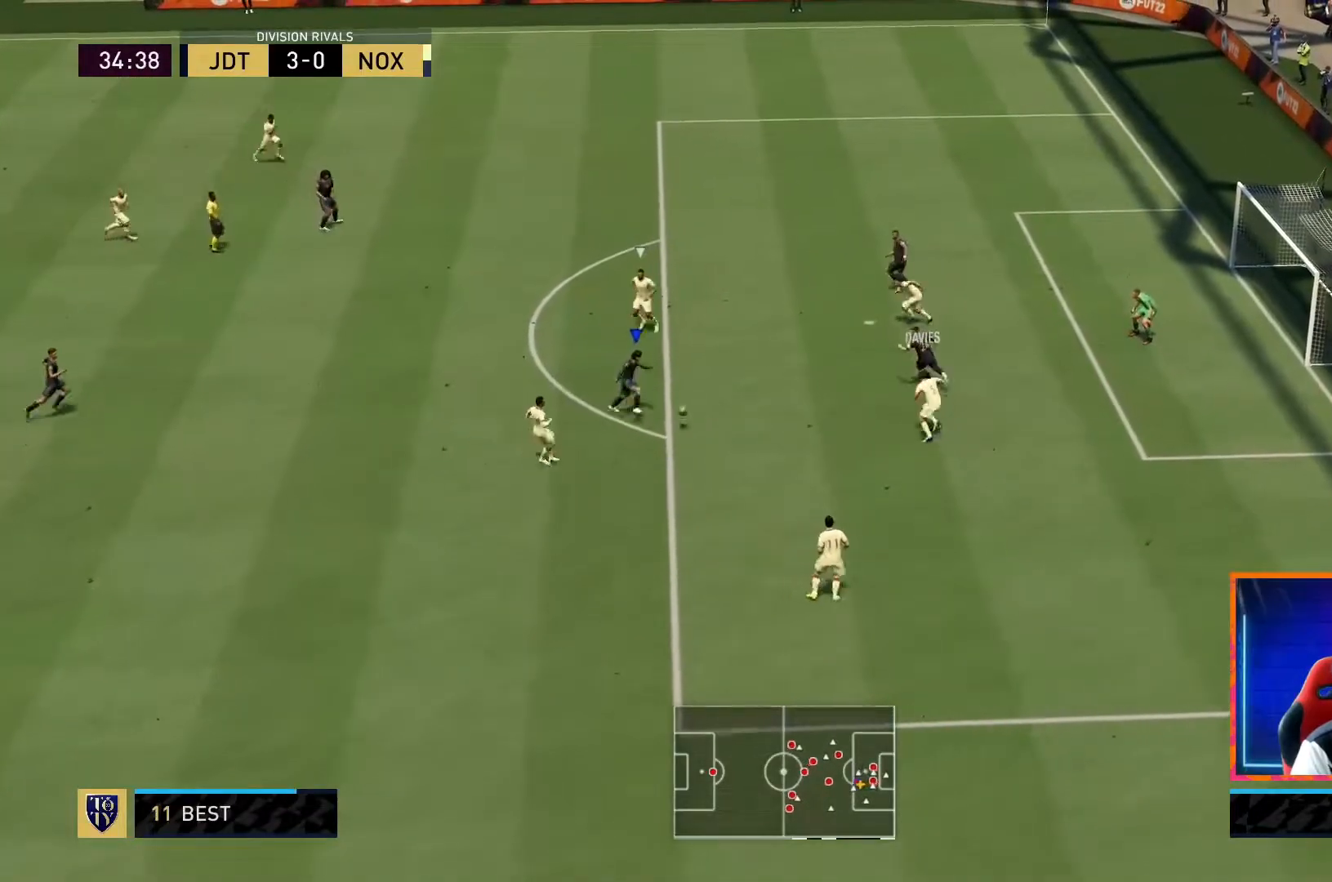
{"dt_ms": 500, "buttons": [], "left_stick": "down-right", "right_stick": "center", "events": [[183, "left_stick", "down-right"]]}
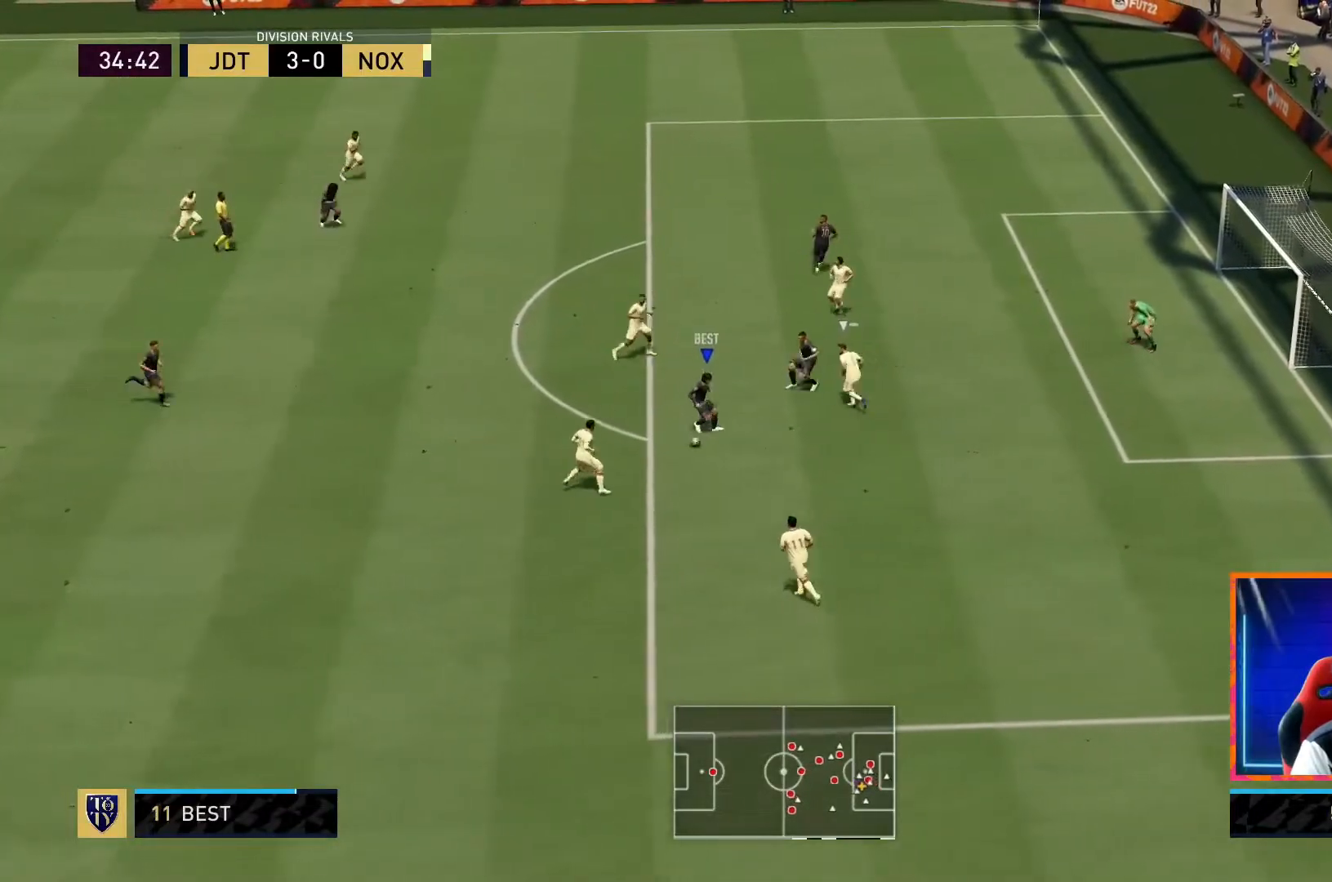
{"dt_ms": 500, "buttons": ["L1"], "left_stick": "up", "right_stick": "center", "events": [[17, "left_stick", "up-left"], [383, "CROSS", "down"], [433, "L1", "down"], [467, "CROSS", "up"], [483, "left_stick", "up"]]}
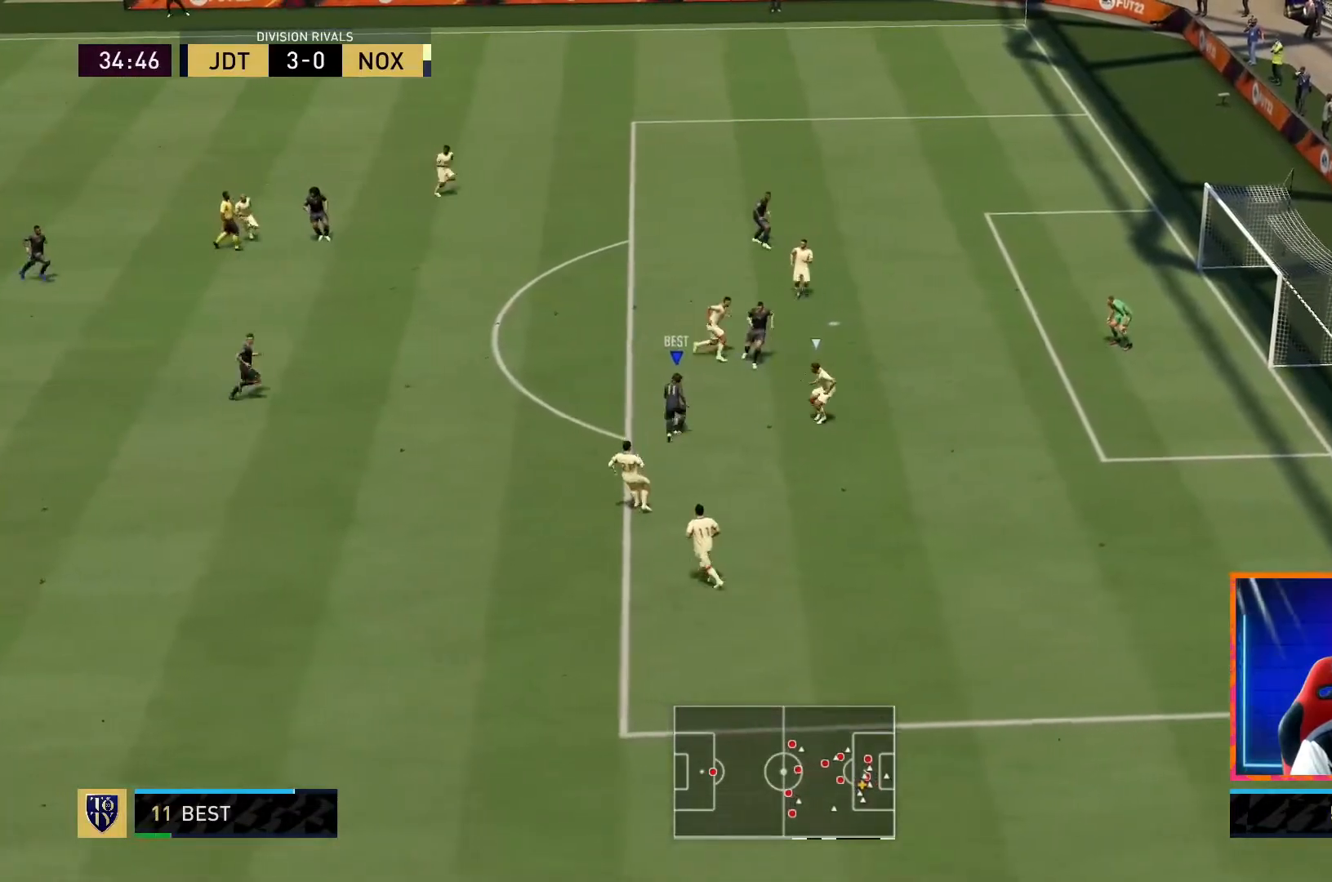
{"dt_ms": 500, "buttons": [], "left_stick": "down", "right_stick": "center", "events": [[33, "L1", "up"], [33, "left_stick", "up-right"], [383, "left_stick", "down-right"], [433, "left_stick", "down"]]}
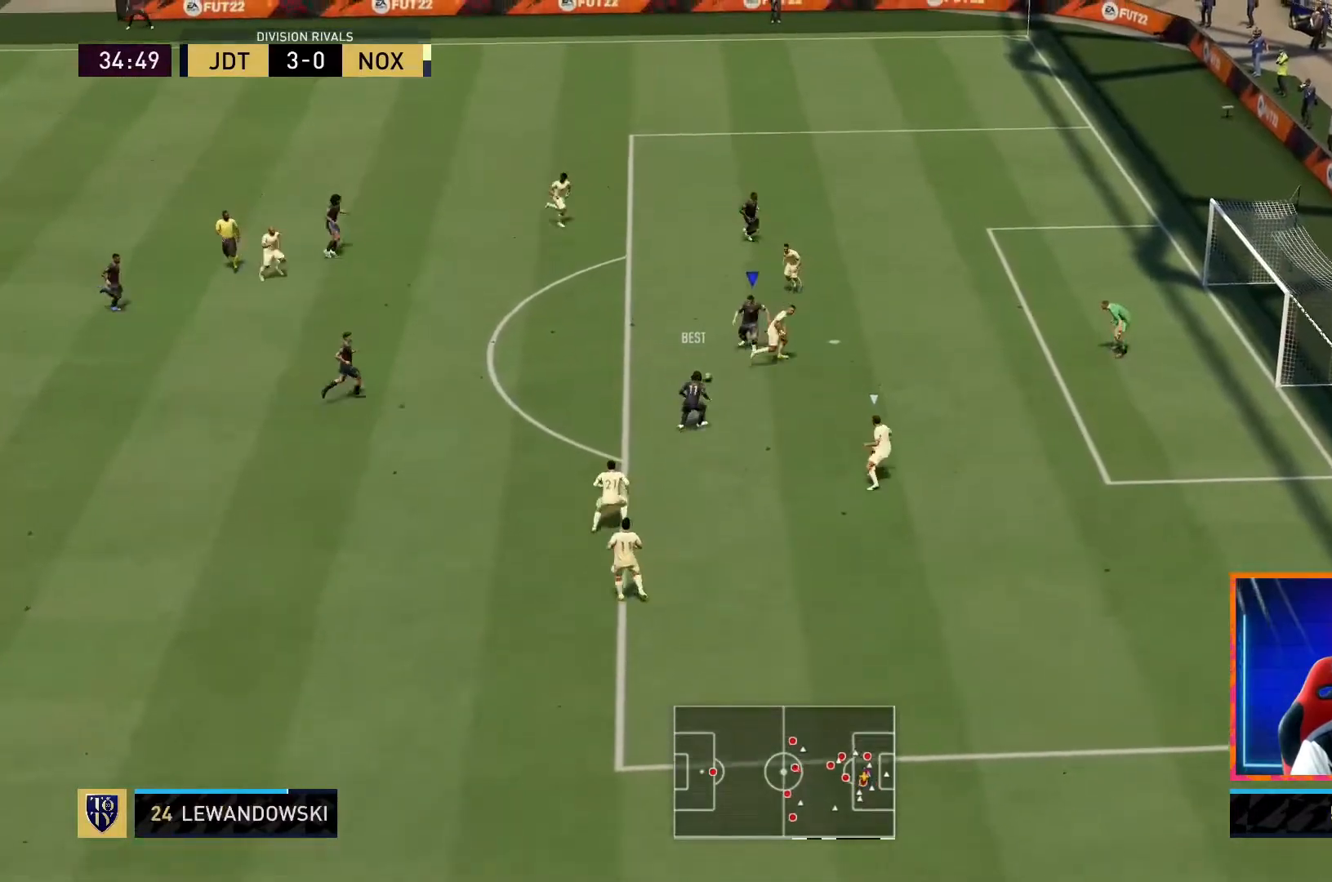
{"dt_ms": 500, "buttons": ["SQUARE"], "left_stick": "down", "right_stick": "center", "events": [[483, "SQUARE", "down"]]}
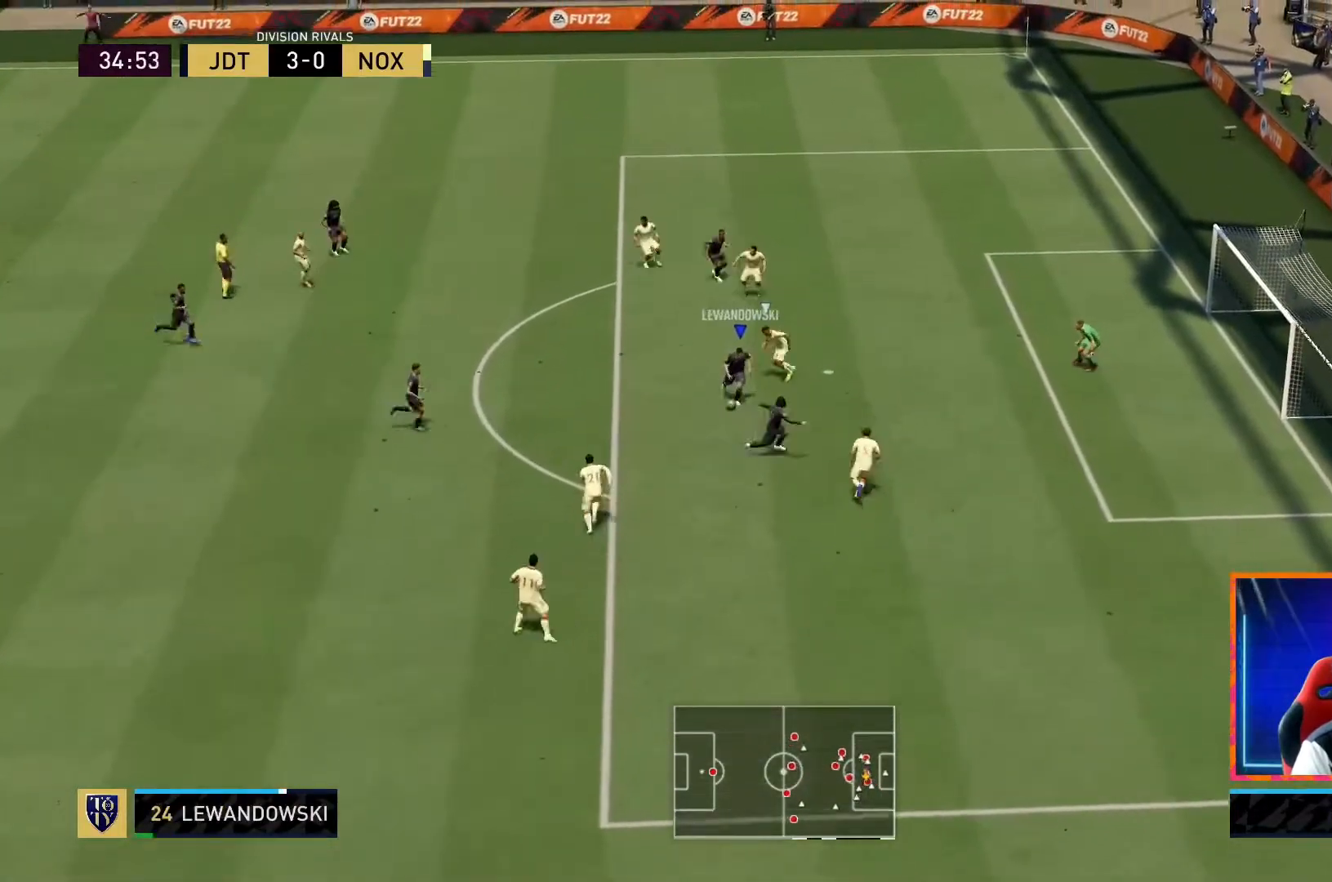
{"dt_ms": 500, "buttons": [], "left_stick": "down", "right_stick": "center", "events": [[183, "SQUARE", "up"]]}
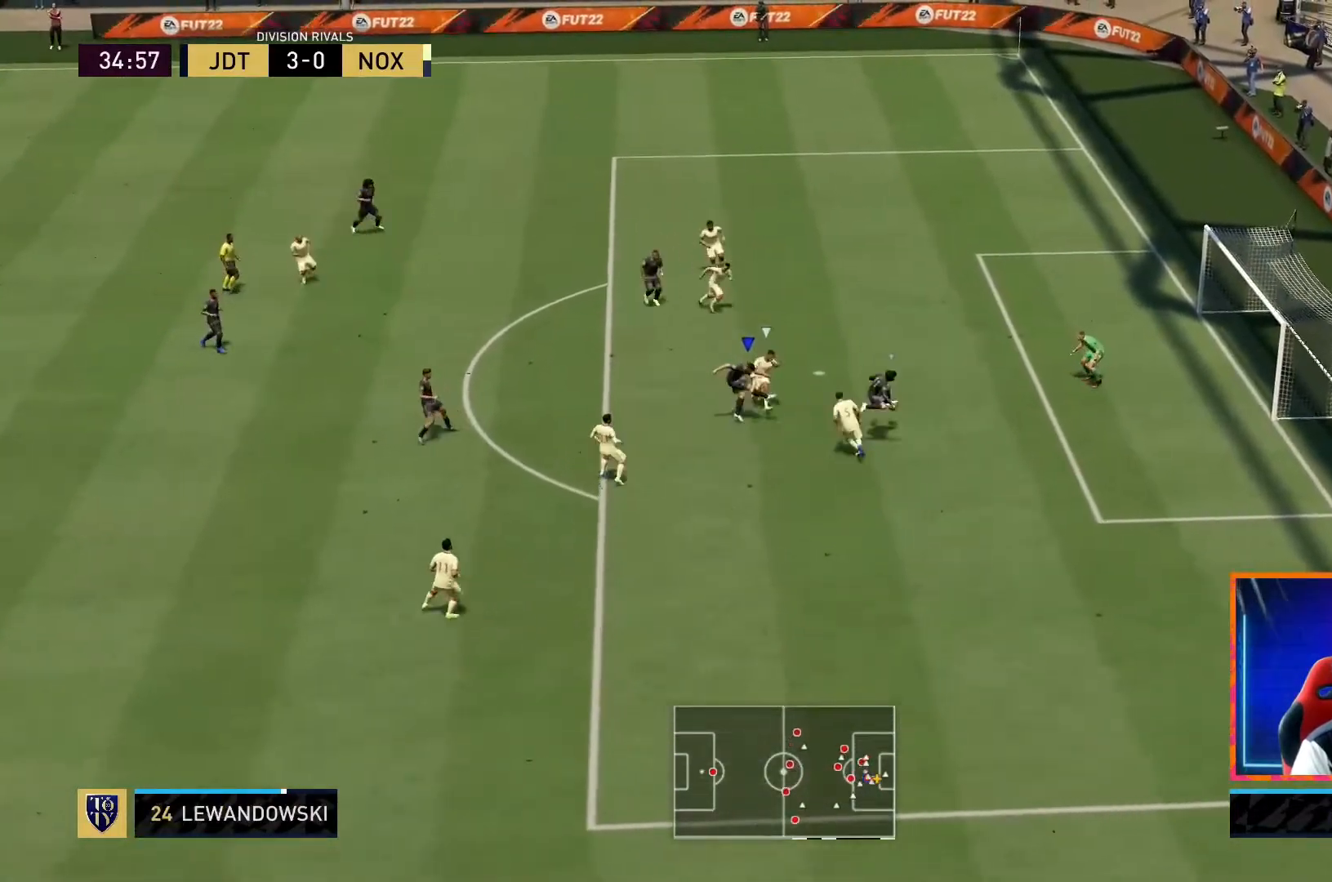
{"dt_ms": 500, "buttons": [], "left_stick": "down", "right_stick": "center", "events": []}
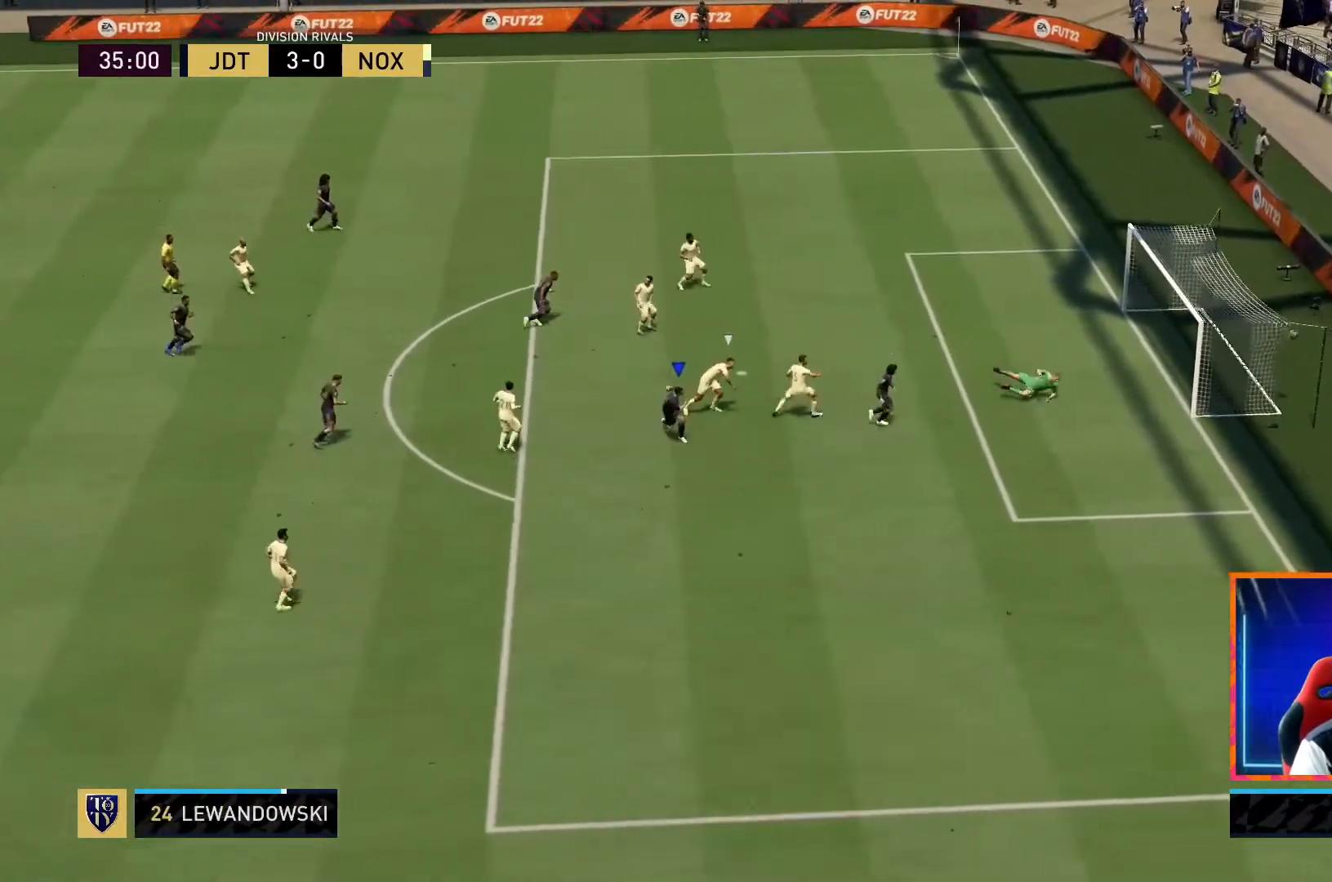
{"dt_ms": 500, "buttons": [], "left_stick": "center", "right_stick": "center", "events": [[383, "left_stick", "center"]]}
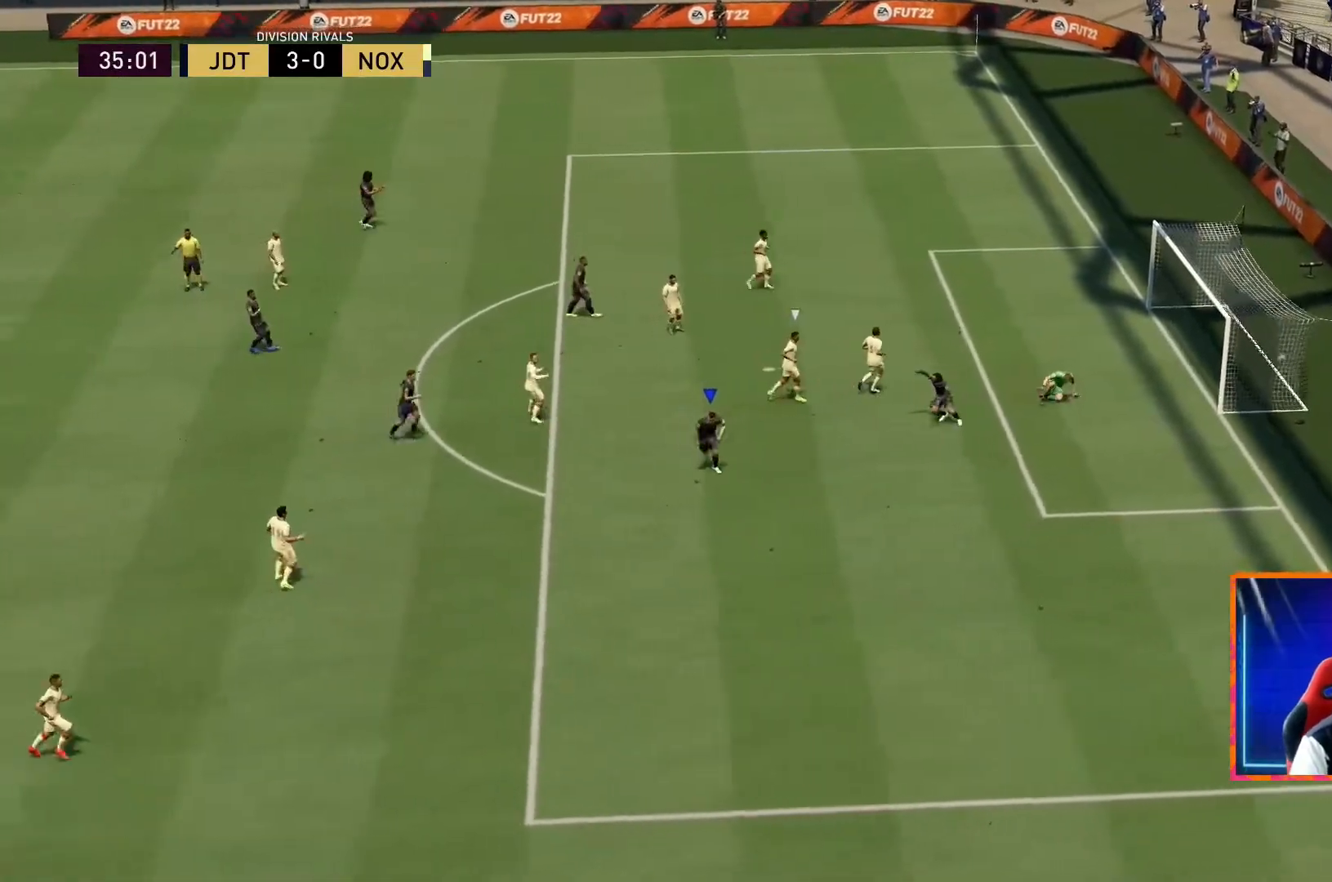
{"dt_ms": 500, "buttons": [], "left_stick": "center", "right_stick": "up-right", "events": [[233, "right_stick", "right"], [333, "right_stick", "center"], [433, "right_stick", "up-right"]]}
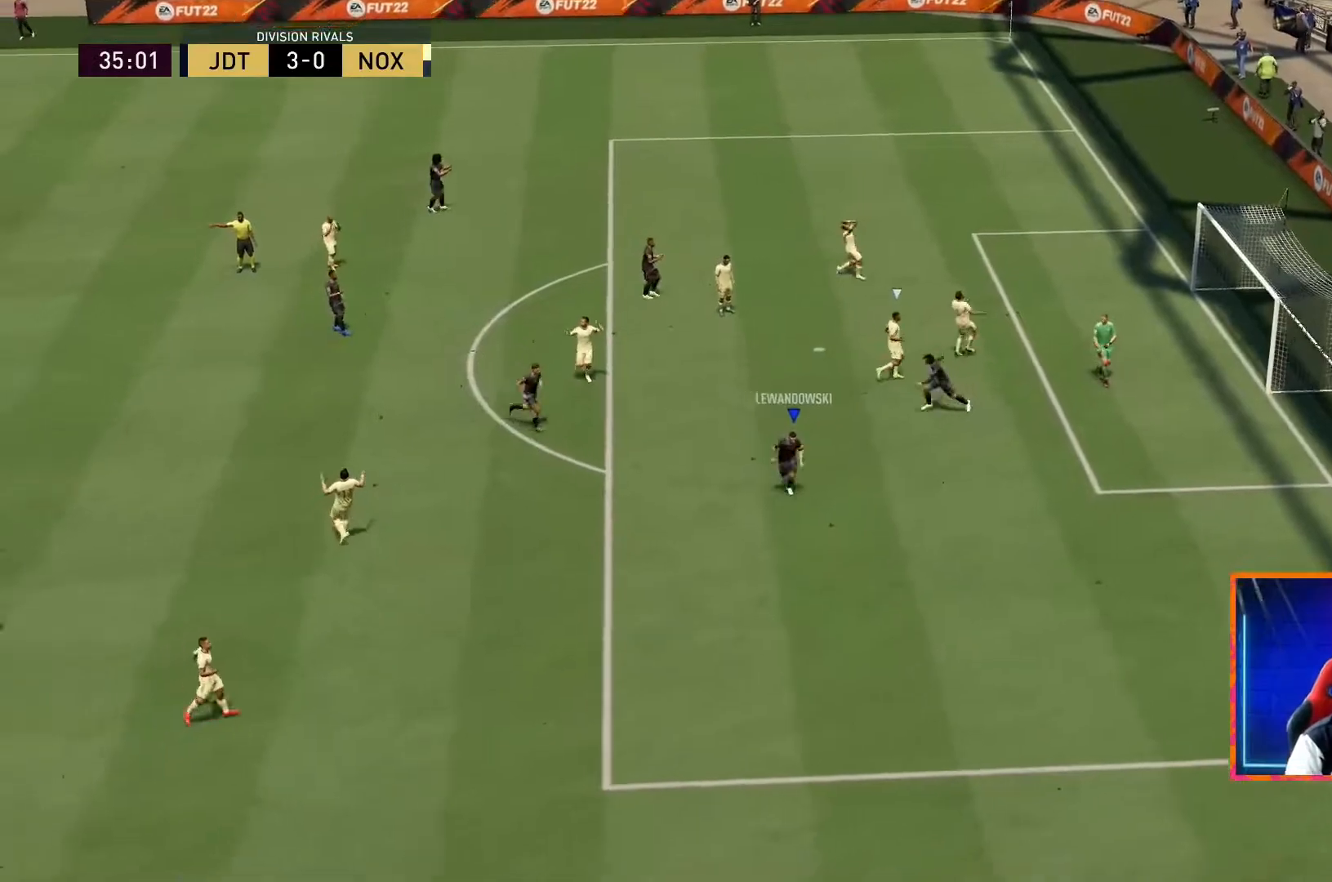
{"dt_ms": 500, "buttons": [], "left_stick": "center", "right_stick": "center", "events": [[17, "right_stick", "center"]]}
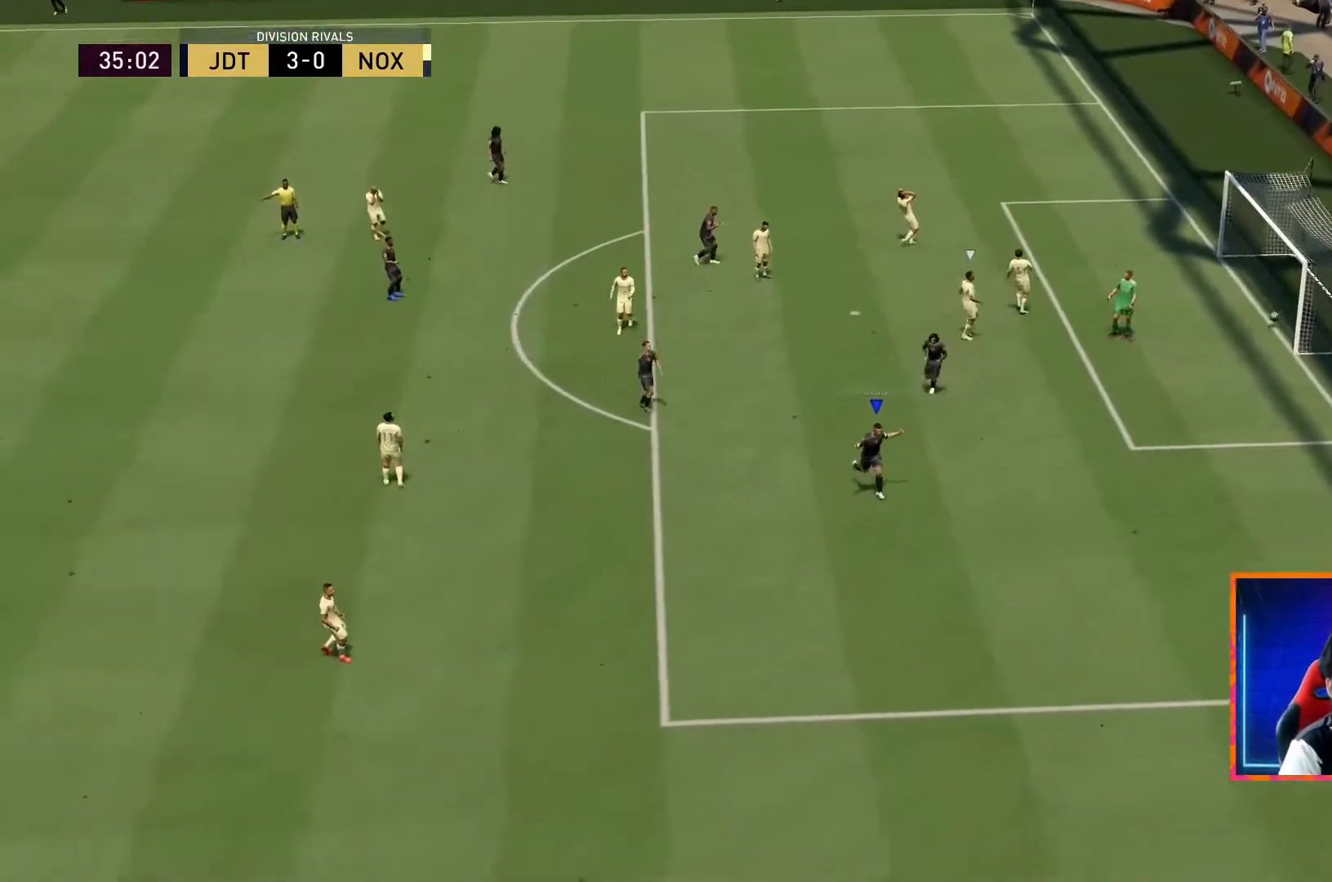
{"dt_ms": 500, "buttons": [], "left_stick": "center", "right_stick": "center", "events": []}
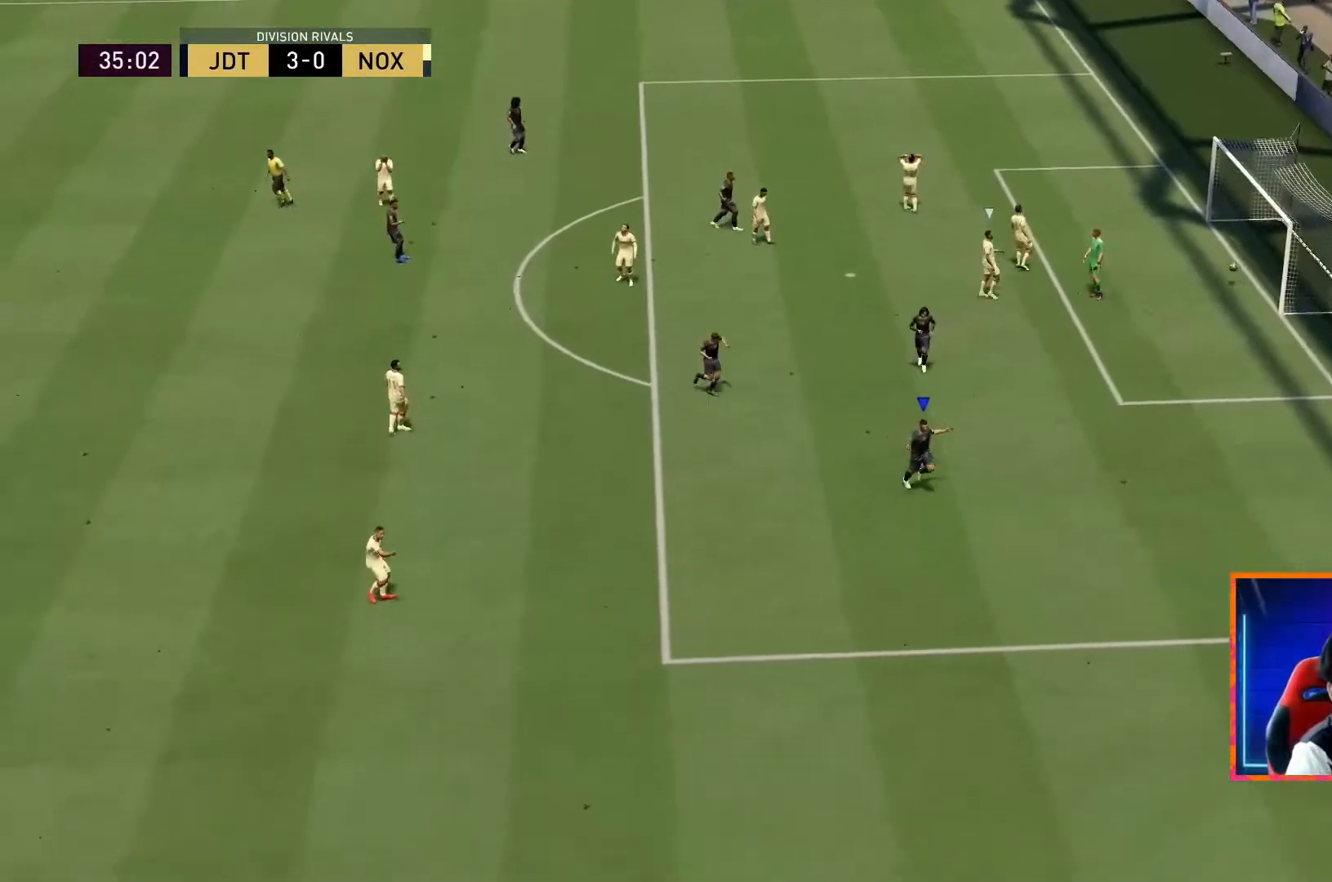
{"dt_ms": 500, "buttons": [], "left_stick": "center", "right_stick": "center", "events": []}
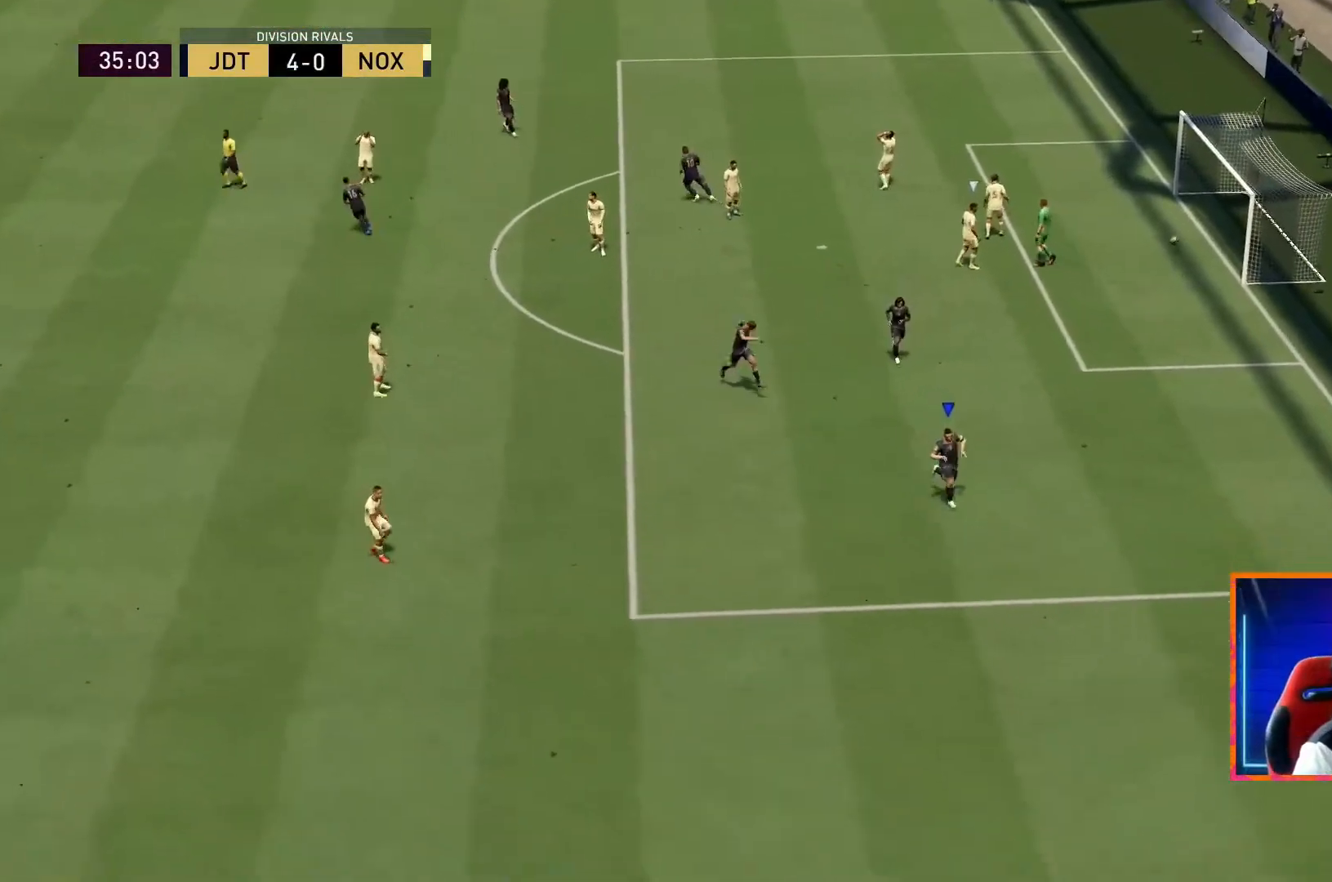
{"dt_ms": 500, "buttons": [], "left_stick": "center", "right_stick": "center", "events": []}
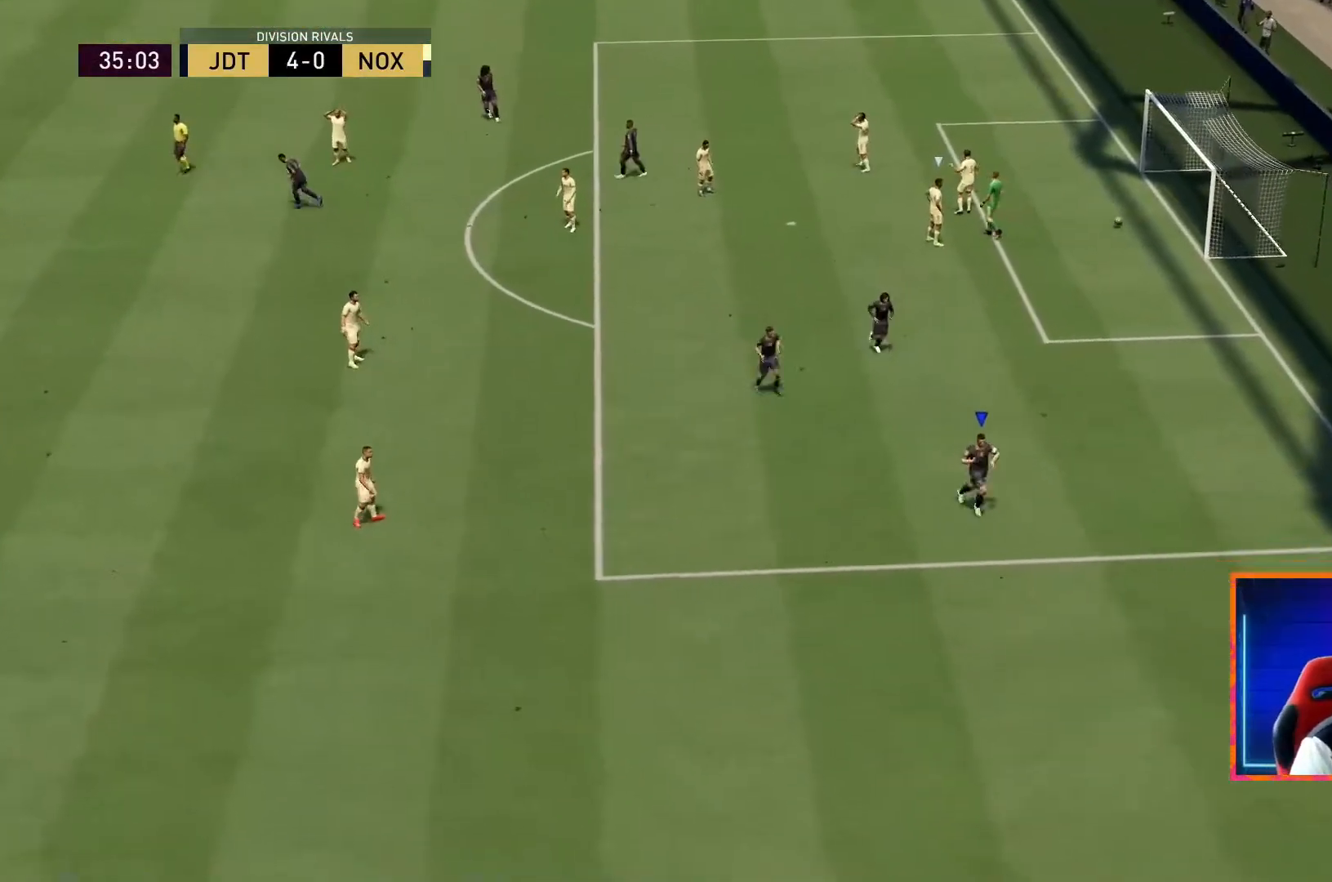
{"dt_ms": 500, "buttons": [], "left_stick": "center", "right_stick": "center", "events": []}
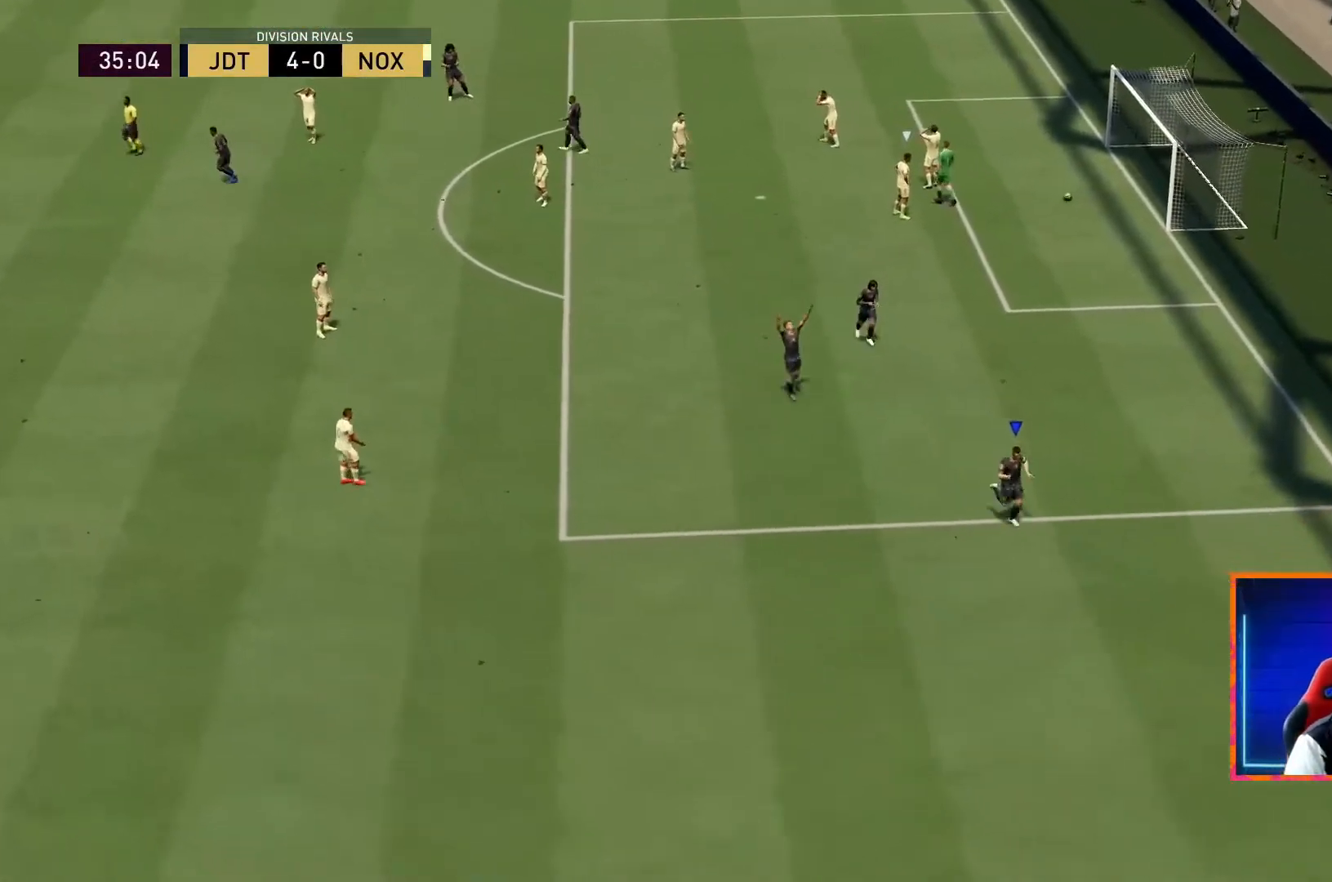
{"dt_ms": 500, "buttons": [], "left_stick": "center", "right_stick": "center", "events": []}
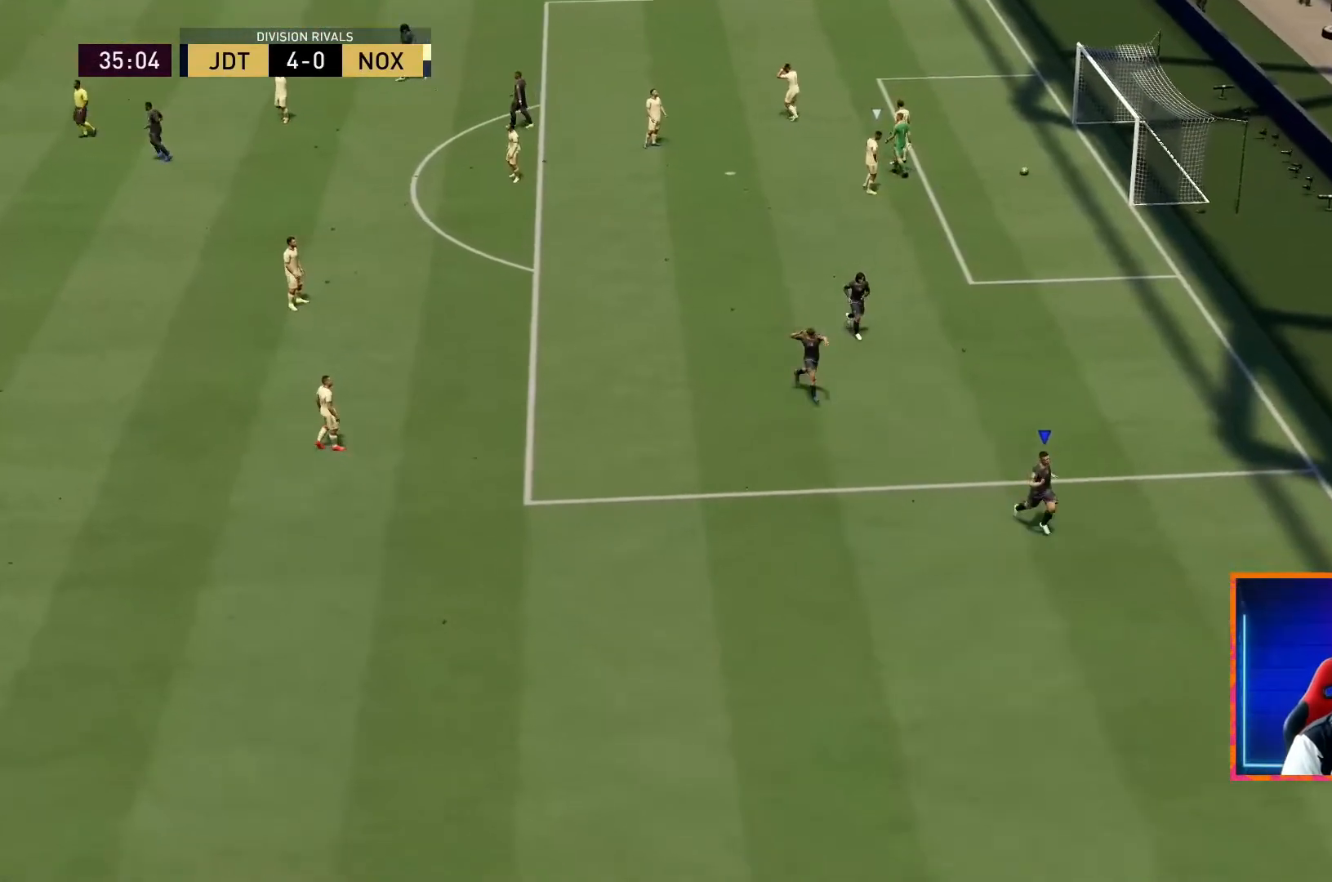
{"dt_ms": 500, "buttons": [], "left_stick": "center", "right_stick": "center", "events": []}
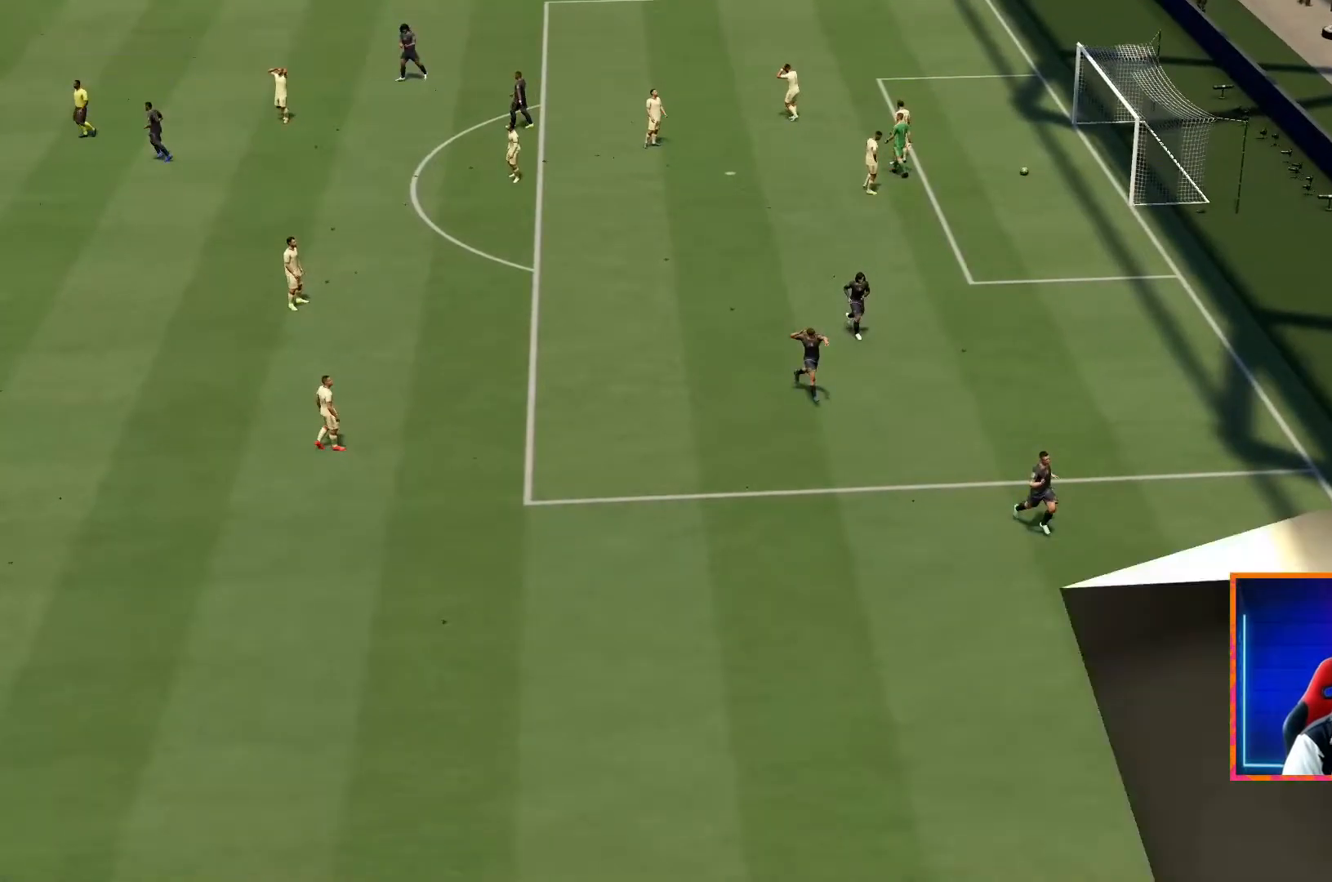
{"dt_ms": 500, "buttons": [], "left_stick": "center", "right_stick": "center", "events": []}